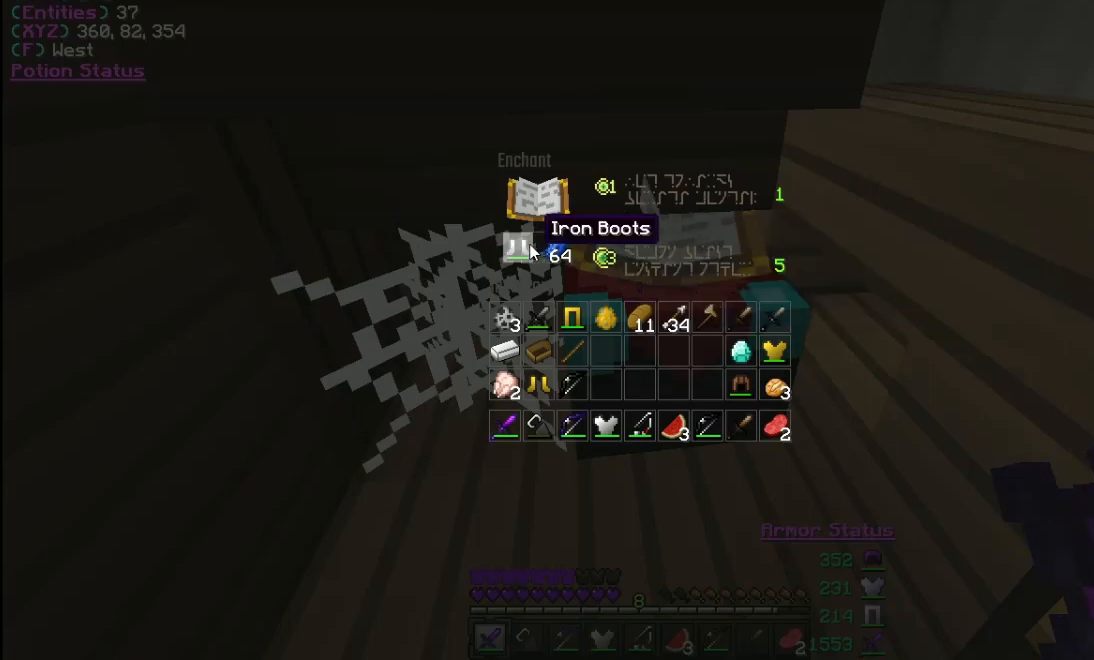
Gameplay with keyboard and mouse; each line is a JSON object with the keys and mouse buttons held at the frame after it. "events" lists presses ("down") and releases ("up") of "a", "d", "s", "w", "mouse_left" and "mouse_right" between this image and that frame as [ms after this image, input, new state], when the widget could be followed in between. "mouse_left", "mouse_right" = the "left", "right" buttons of the "mouse" list. No other keys are recorded. Fast repeated clicks can show as one long hold. Mouse movement is not recorded.
{"keys": [], "mouse": [], "events": [[100, "mouse_right", "up"]]}
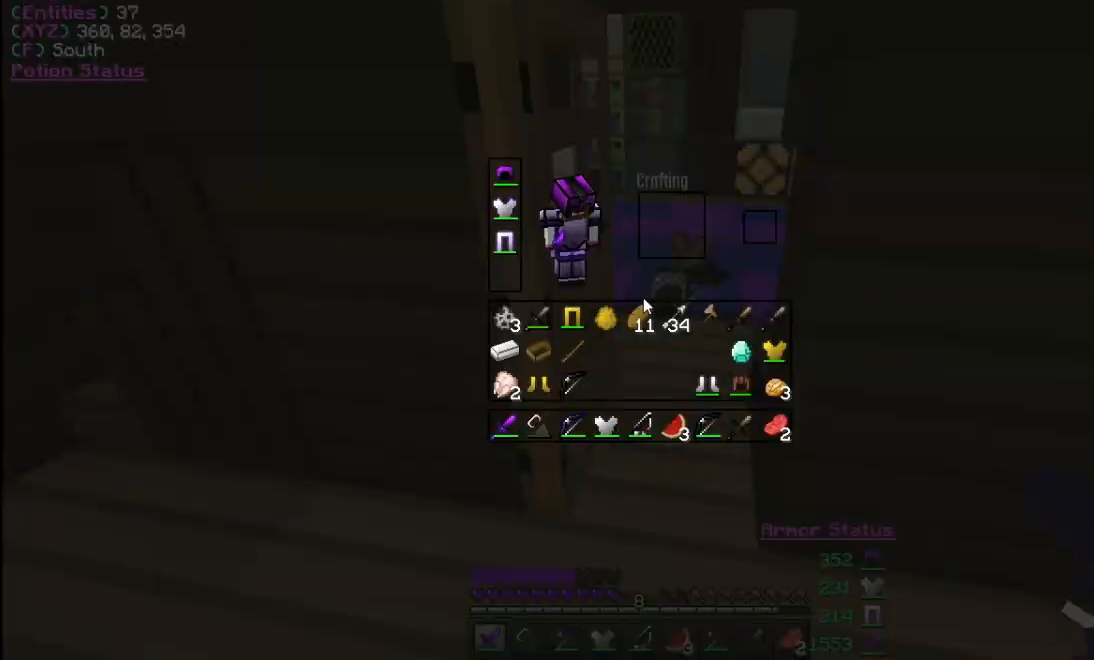
{"keys": [], "mouse": [], "events": []}
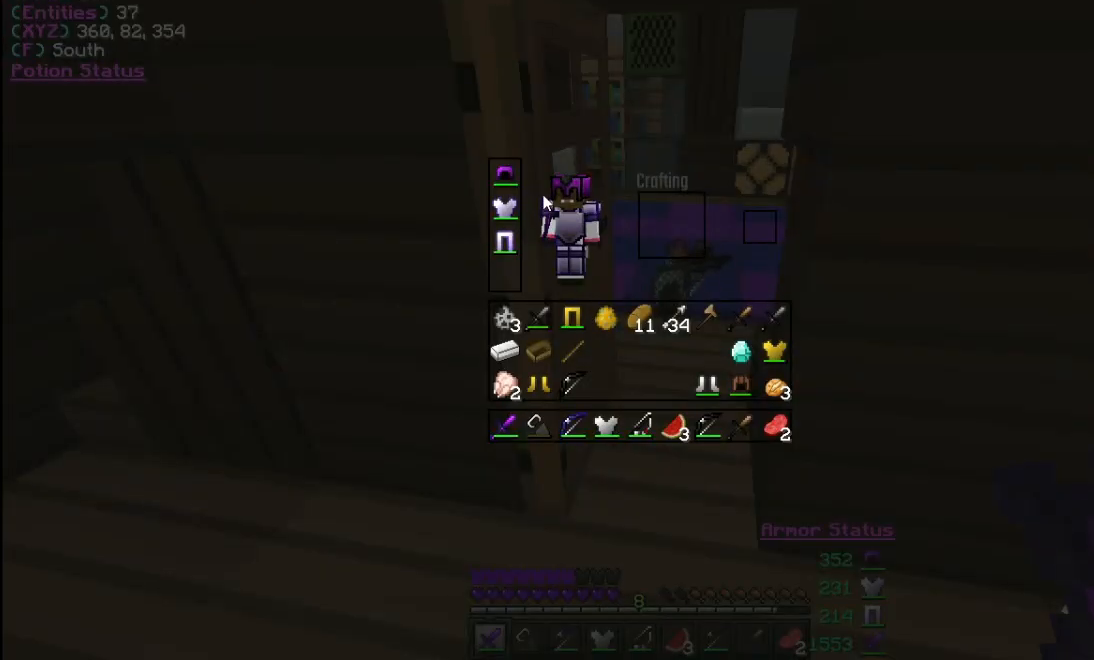
{"keys": [], "mouse": [], "events": [[333, "mouse_right", "down"], [400, "mouse_right", "up"]]}
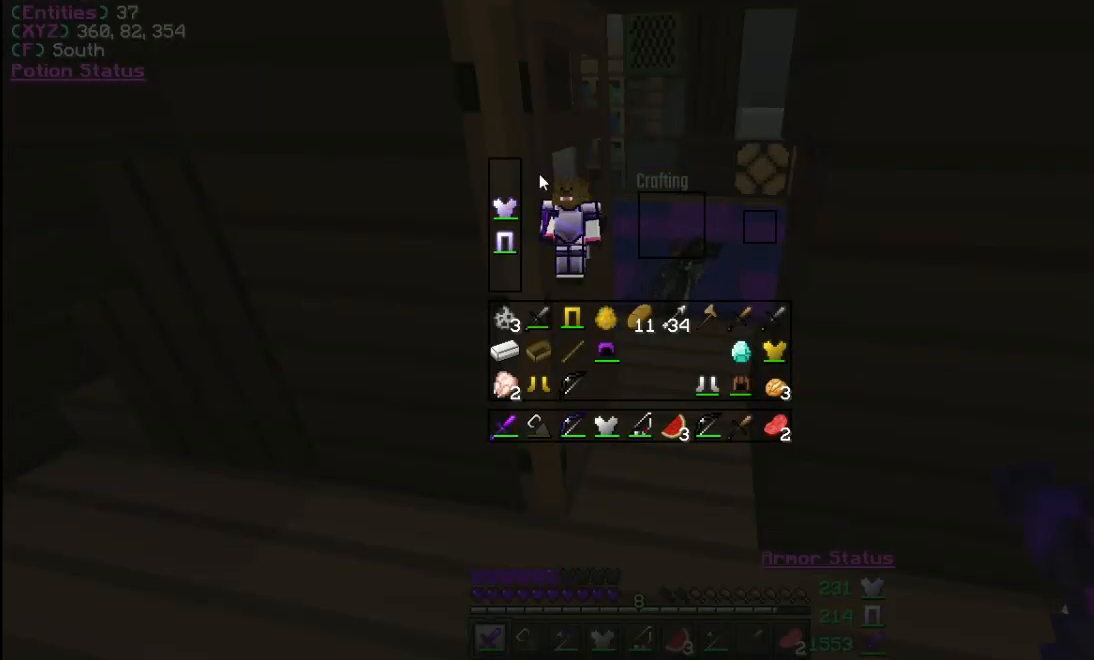
{"keys": [], "mouse": [], "events": [[367, "mouse_right", "down"], [500, "mouse_right", "up"]]}
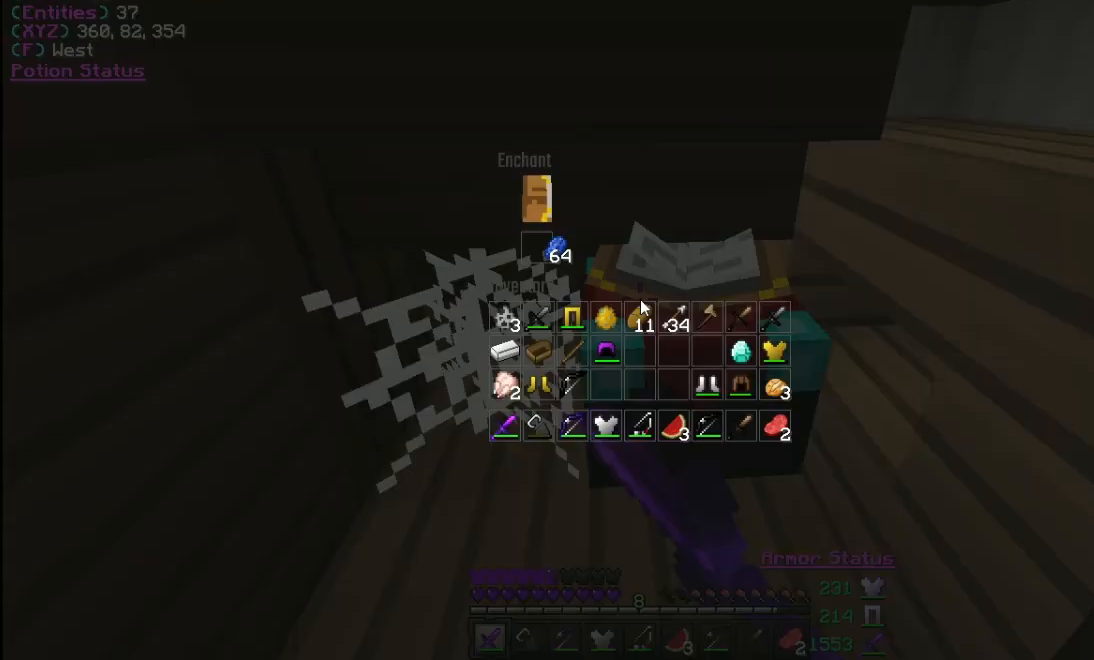
{"keys": [], "mouse": [], "events": []}
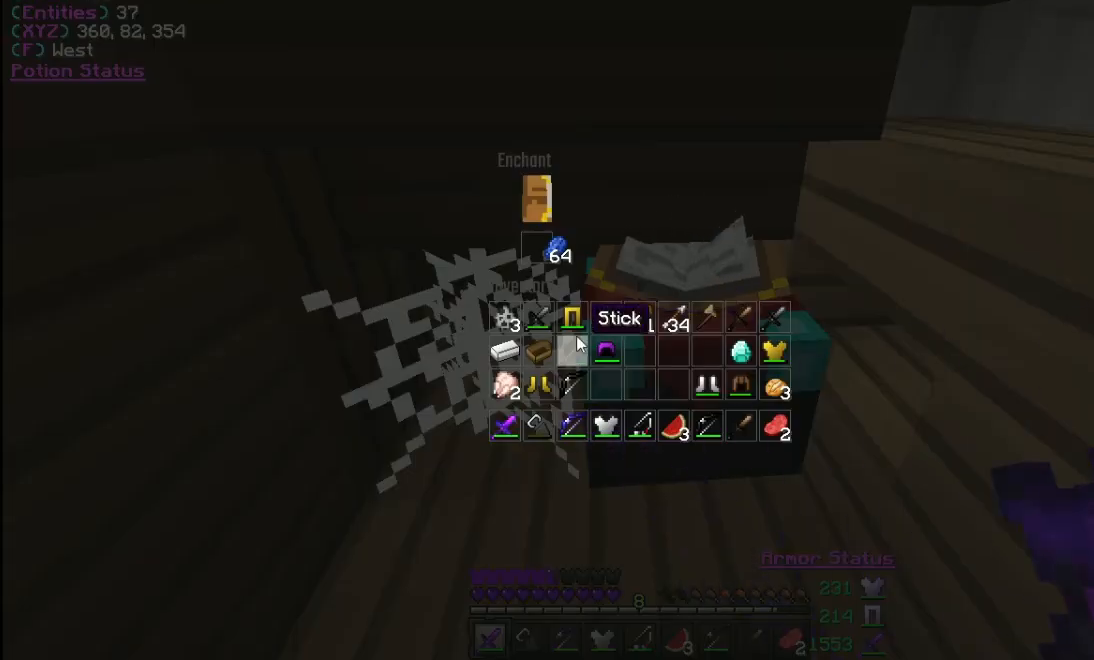
{"keys": [], "mouse": [], "events": [[300, "mouse_right", "down"], [367, "mouse_right", "up"]]}
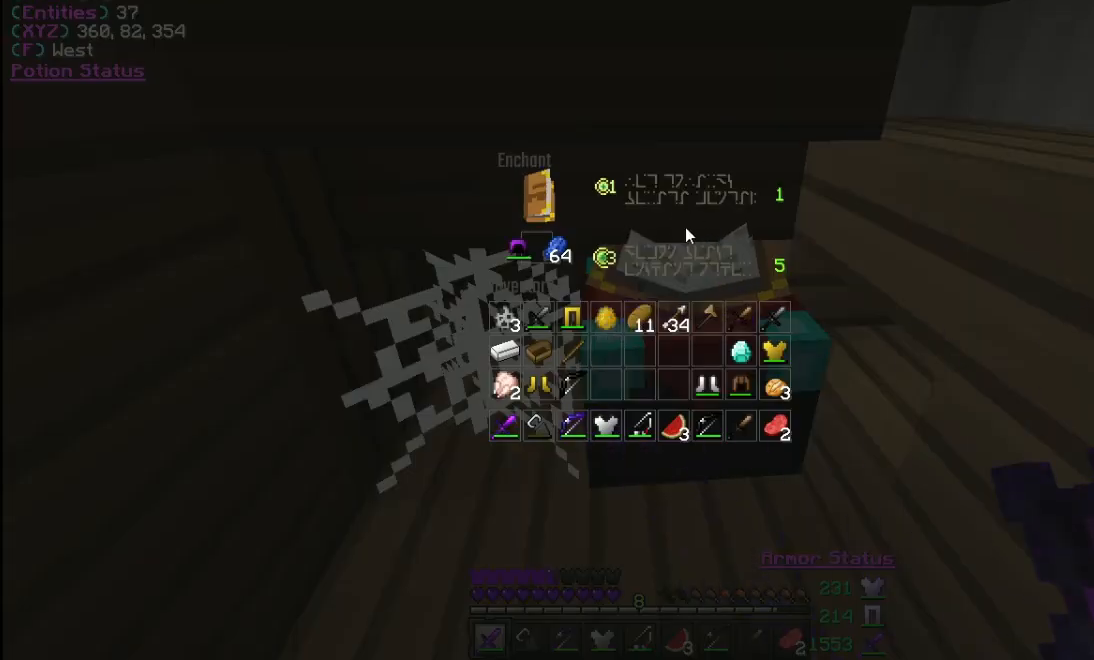
{"keys": [], "mouse": [], "events": []}
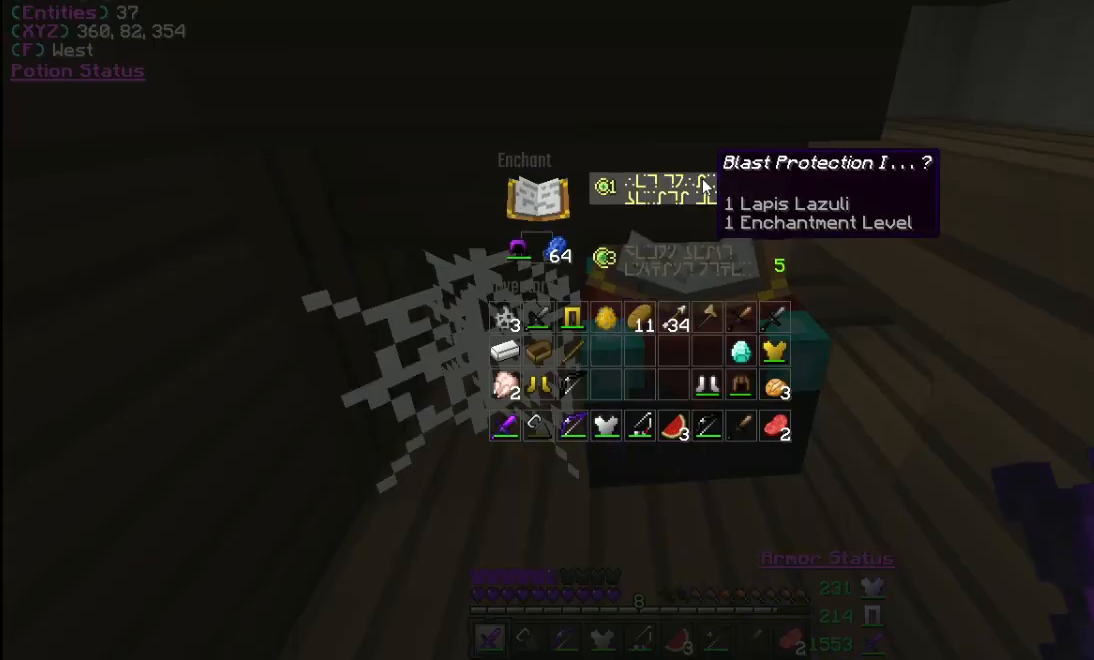
{"keys": [], "mouse": [], "events": []}
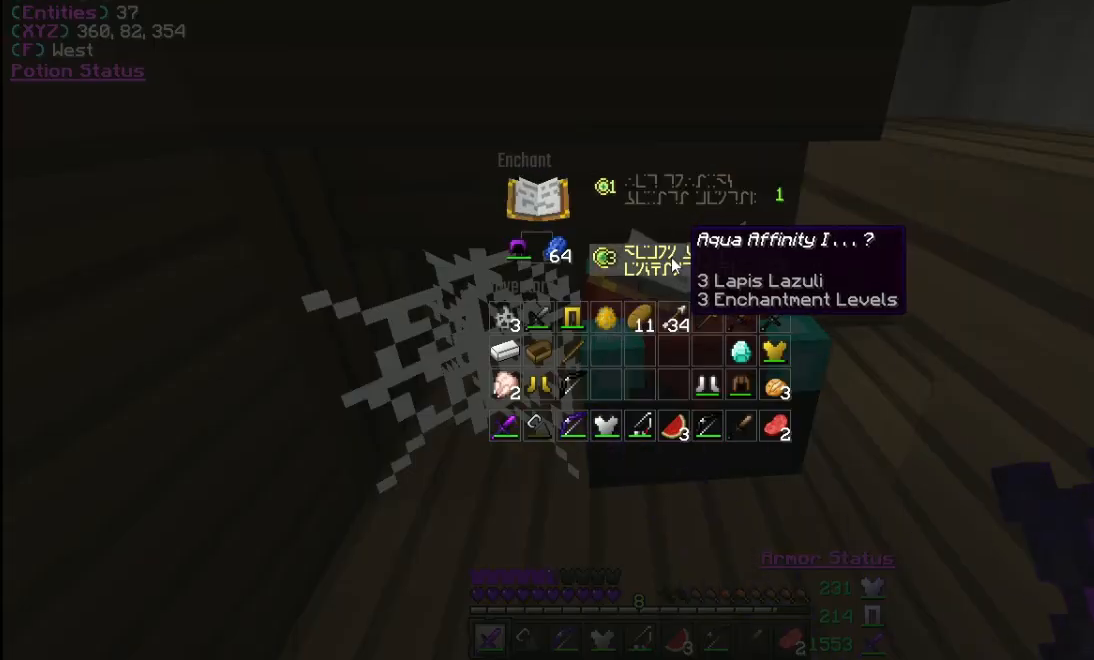
{"keys": [], "mouse": [], "events": []}
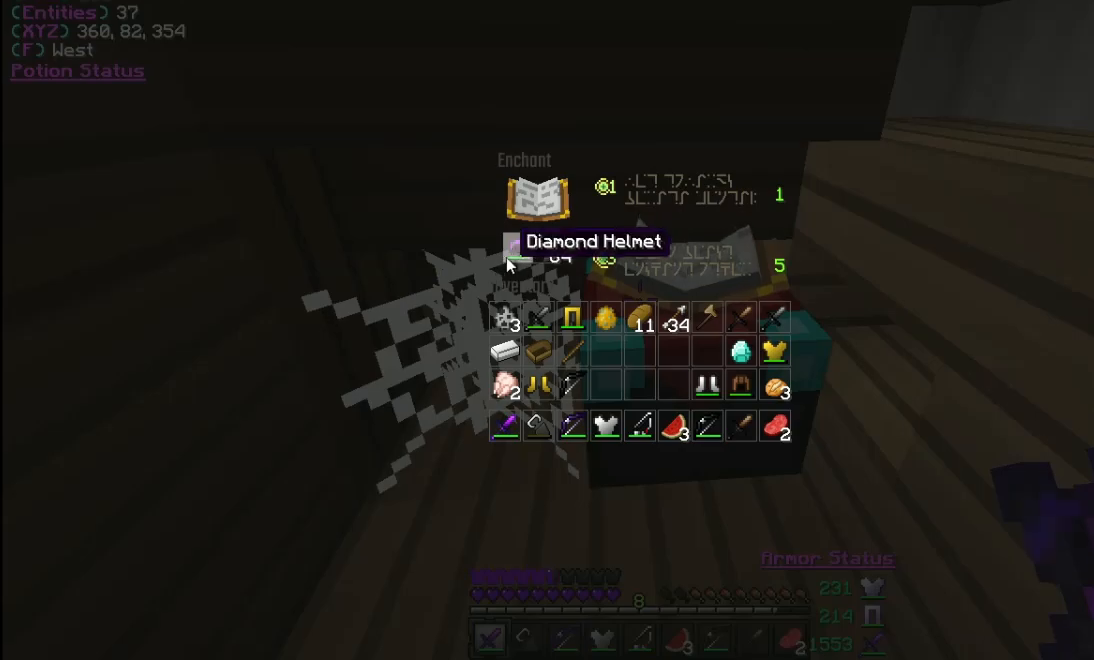
{"keys": [], "mouse": [], "events": [[67, "mouse_right", "down"], [167, "mouse_right", "up"]]}
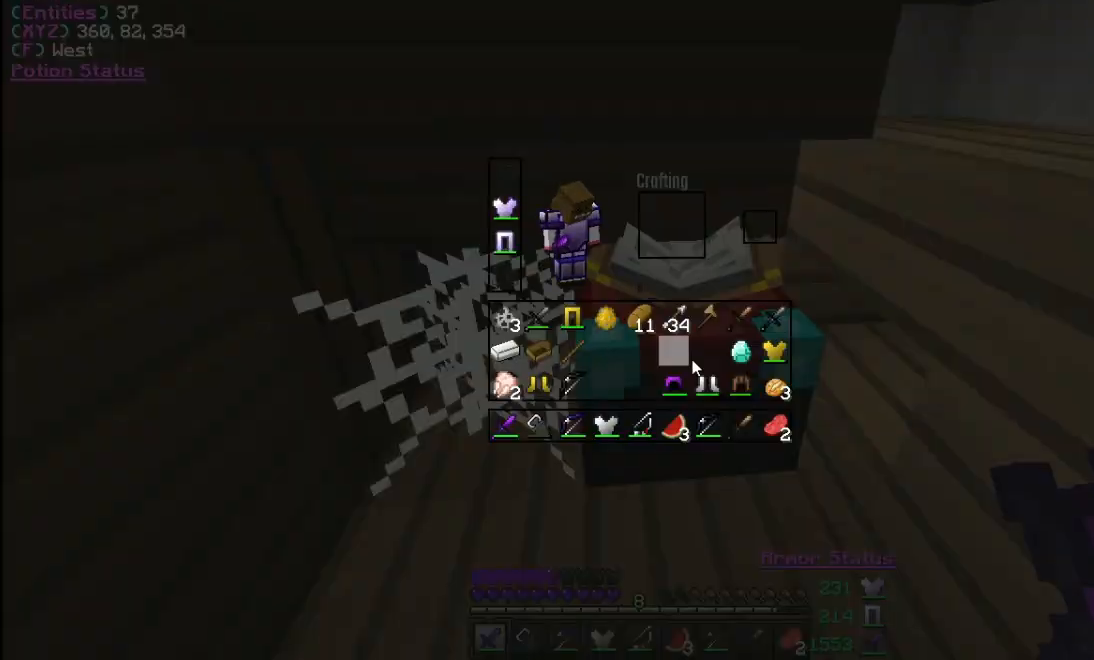
{"keys": [], "mouse": ["right"], "events": [[267, "mouse_right", "down"], [367, "mouse_right", "up"], [467, "mouse_right", "down"]]}
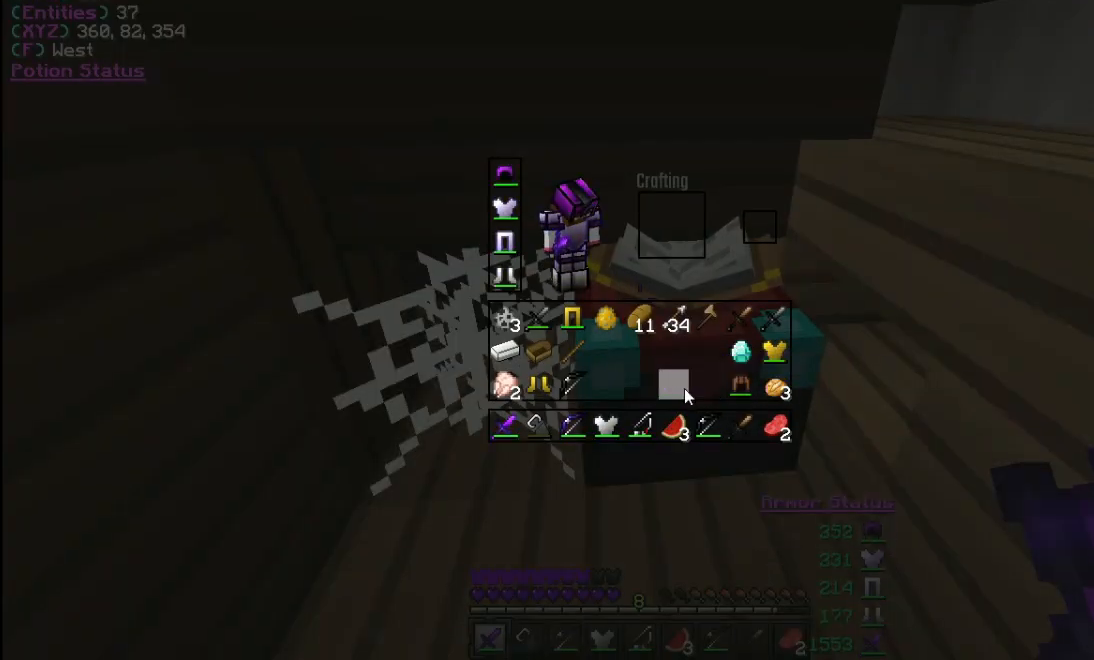
{"keys": ["w"], "mouse": [], "events": [[67, "mouse_right", "up"], [167, "w", "down"]]}
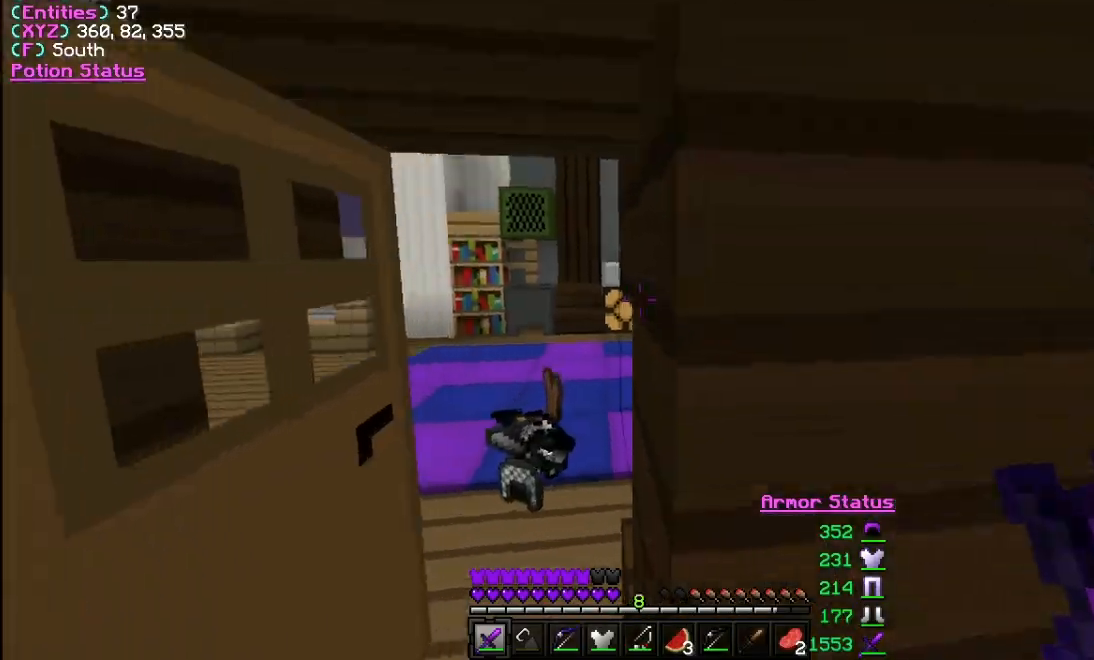
{"keys": ["a", "w"], "mouse": [], "events": [[33, "a", "down"]]}
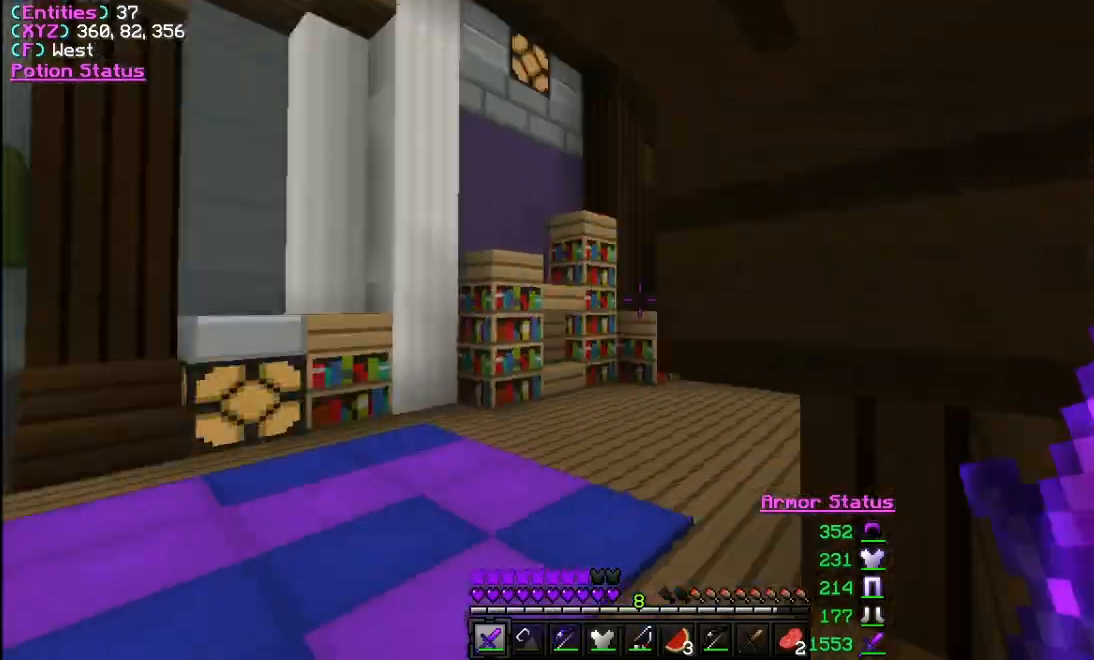
{"keys": ["d", "s"], "mouse": [], "events": [[33, "w", "up"], [133, "s", "down"], [333, "a", "up"], [400, "d", "down"]]}
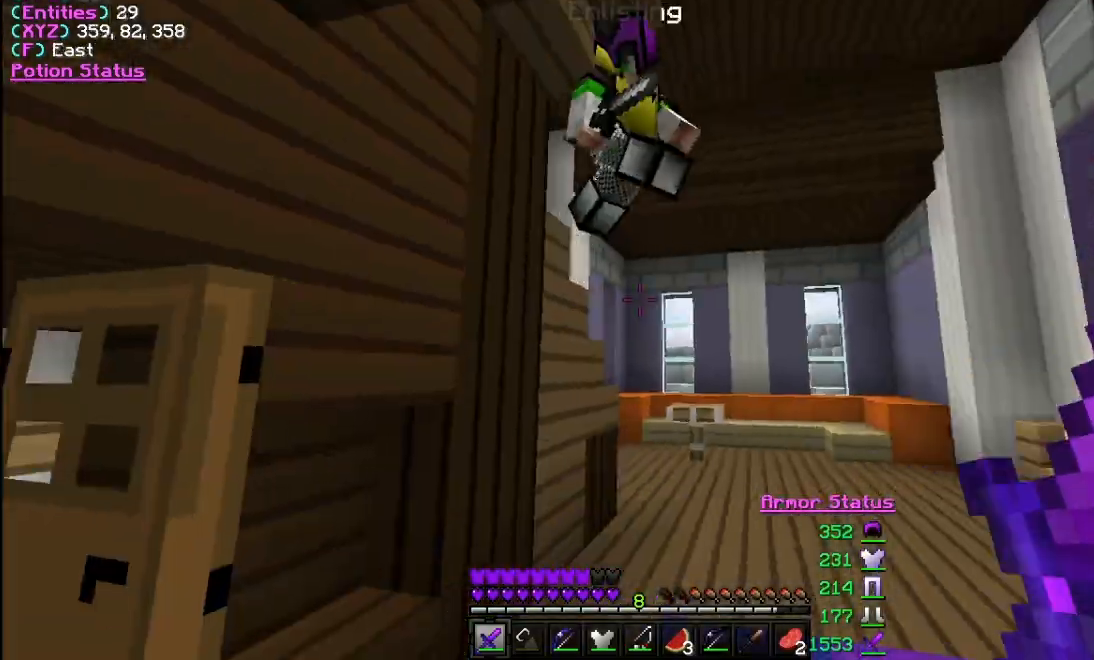
{"keys": ["d", "w"], "mouse": ["left"], "events": [[133, "s", "up"], [267, "mouse_left", "down"], [267, "w", "down"]]}
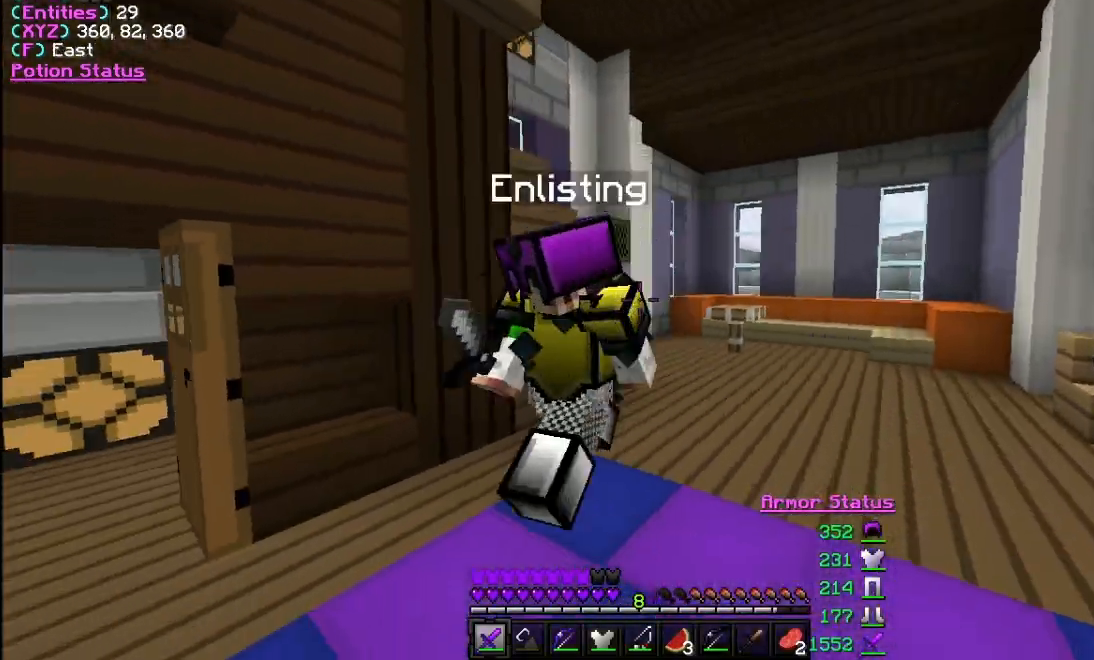
{"keys": ["w"], "mouse": ["left"], "events": [[133, "d", "up"], [233, "d", "down"], [333, "mouse_left", "up"], [400, "mouse_left", "down"], [467, "d", "up"]]}
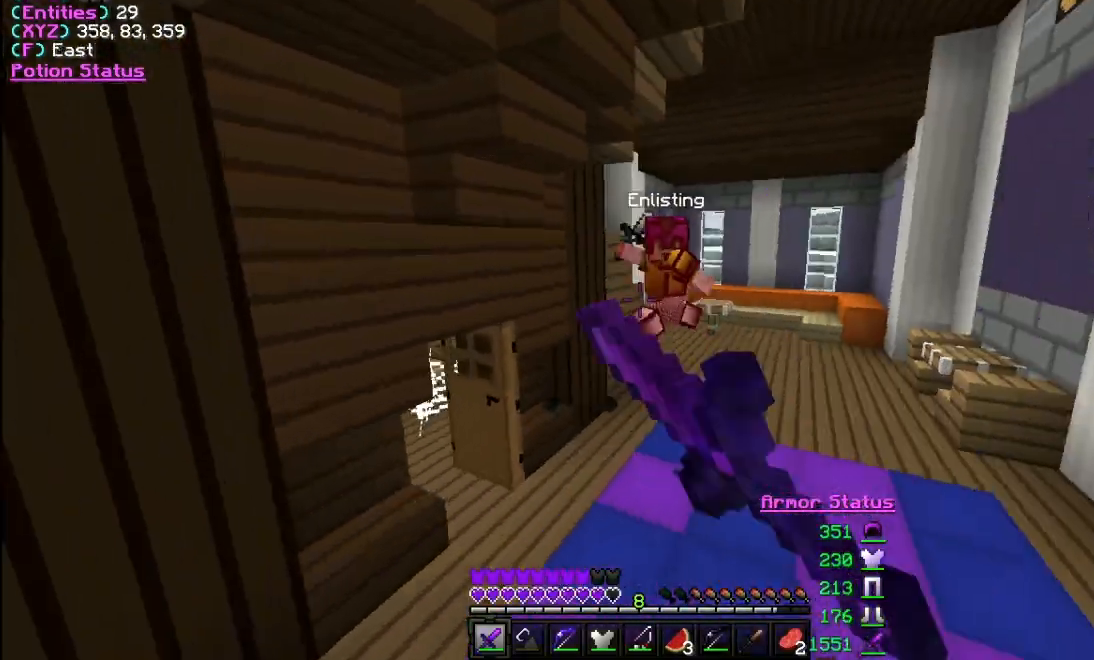
{"keys": ["w"], "mouse": ["left"], "events": []}
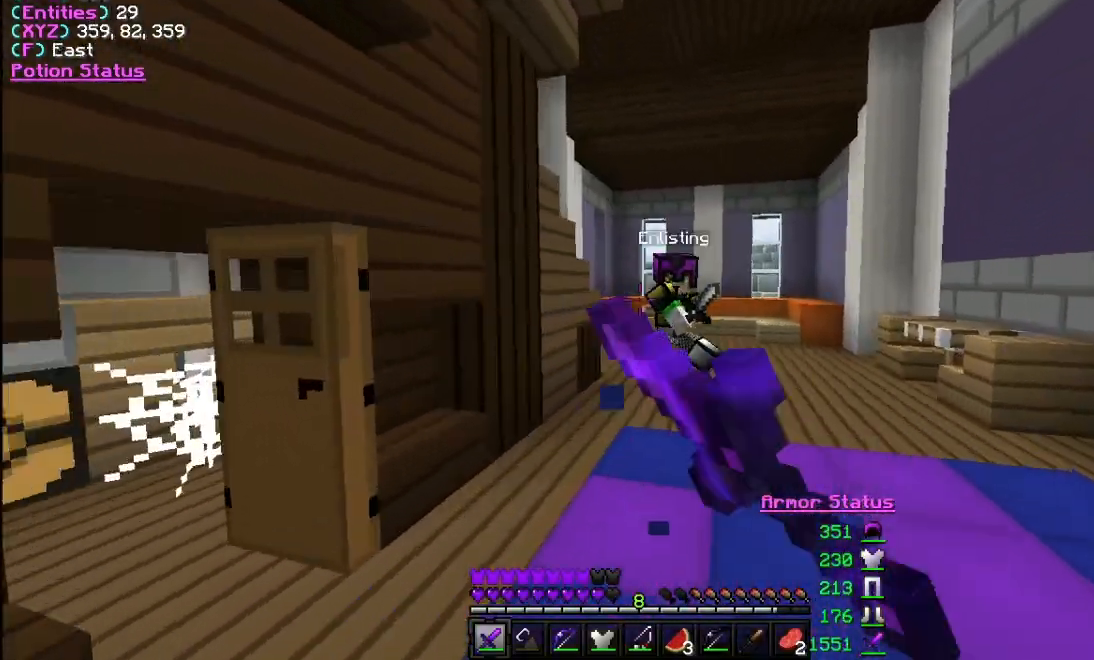
{"keys": ["a", "w"], "mouse": [], "events": [[133, "mouse_left", "up"], [233, "mouse_left", "down"], [333, "a", "down"], [333, "mouse_left", "up"], [367, "mouse_left", "down"], [467, "mouse_left", "up"]]}
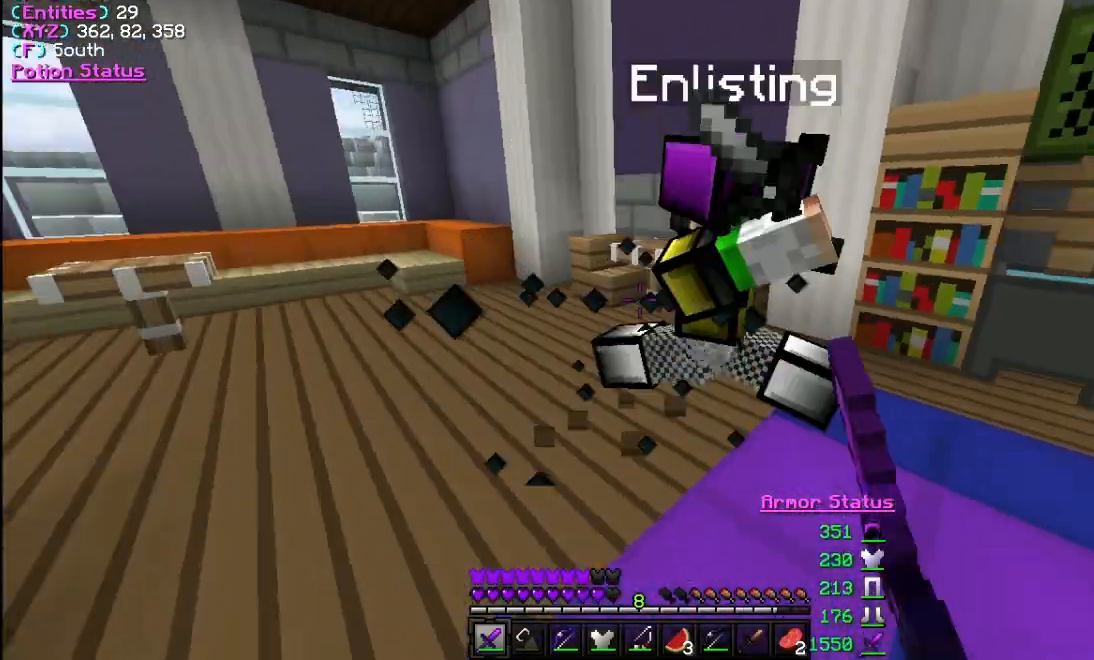
{"keys": ["w"], "mouse": ["left"], "events": [[33, "mouse_left", "down"], [267, "mouse_left", "up"], [300, "a", "up"], [333, "mouse_left", "down"], [433, "mouse_left", "up"], [500, "mouse_left", "down"]]}
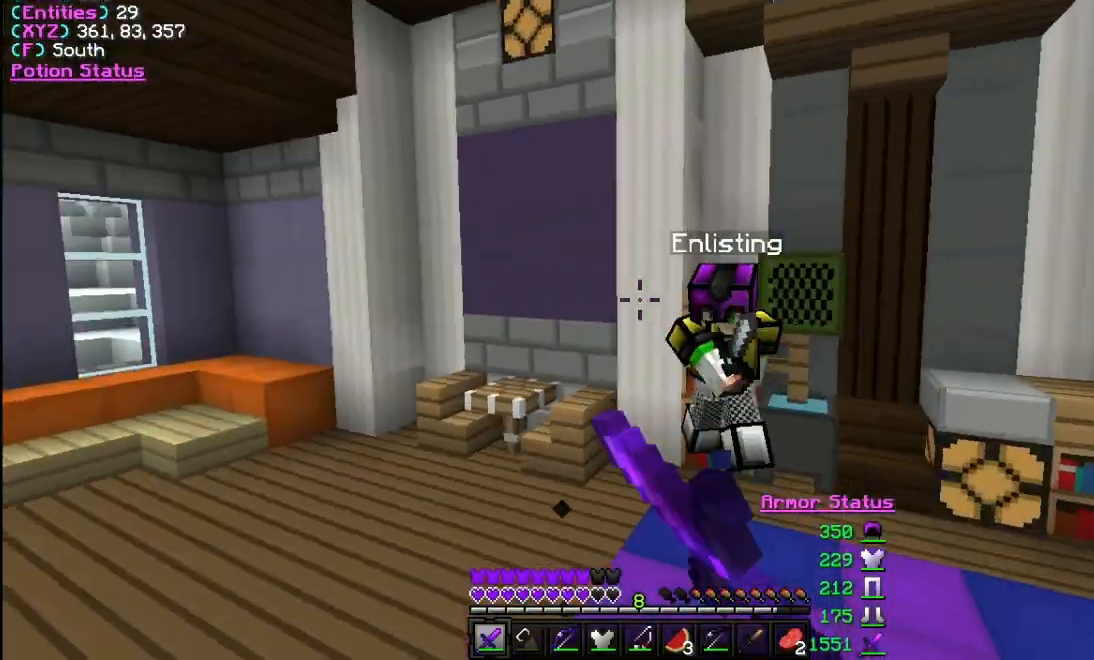
{"keys": ["d", "w"], "mouse": ["left"], "events": [[100, "mouse_left", "up"], [133, "d", "down"], [167, "mouse_left", "down"], [267, "mouse_left", "up"], [333, "mouse_left", "down"], [433, "mouse_left", "up"], [467, "mouse_left", "down"]]}
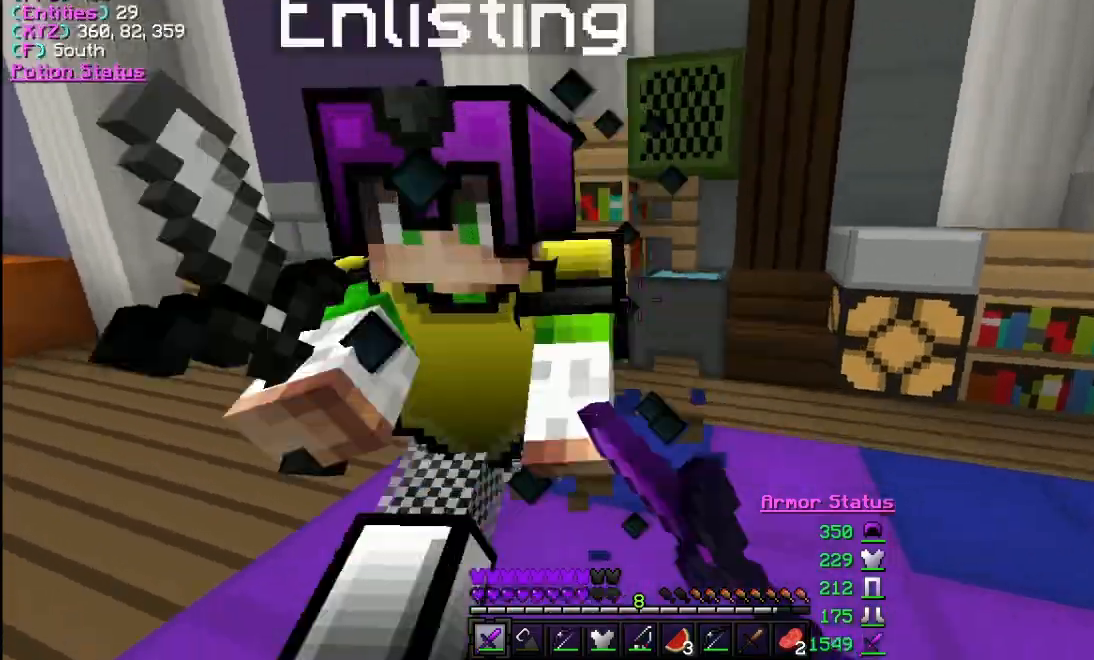
{"keys": ["d", "w"], "mouse": ["left"], "events": []}
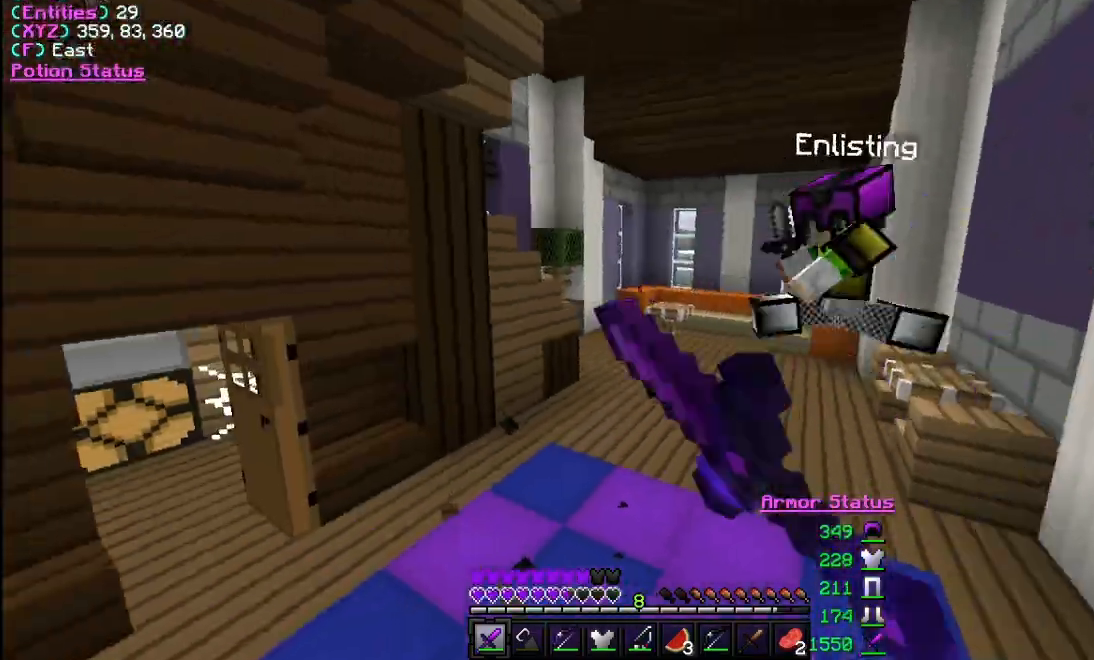
{"keys": ["d", "w"], "mouse": [], "events": [[33, "mouse_left", "up"], [100, "mouse_left", "down"], [167, "d", "up"], [367, "mouse_left", "up"], [400, "mouse_left", "down"], [500, "d", "down"], [500, "mouse_left", "up"]]}
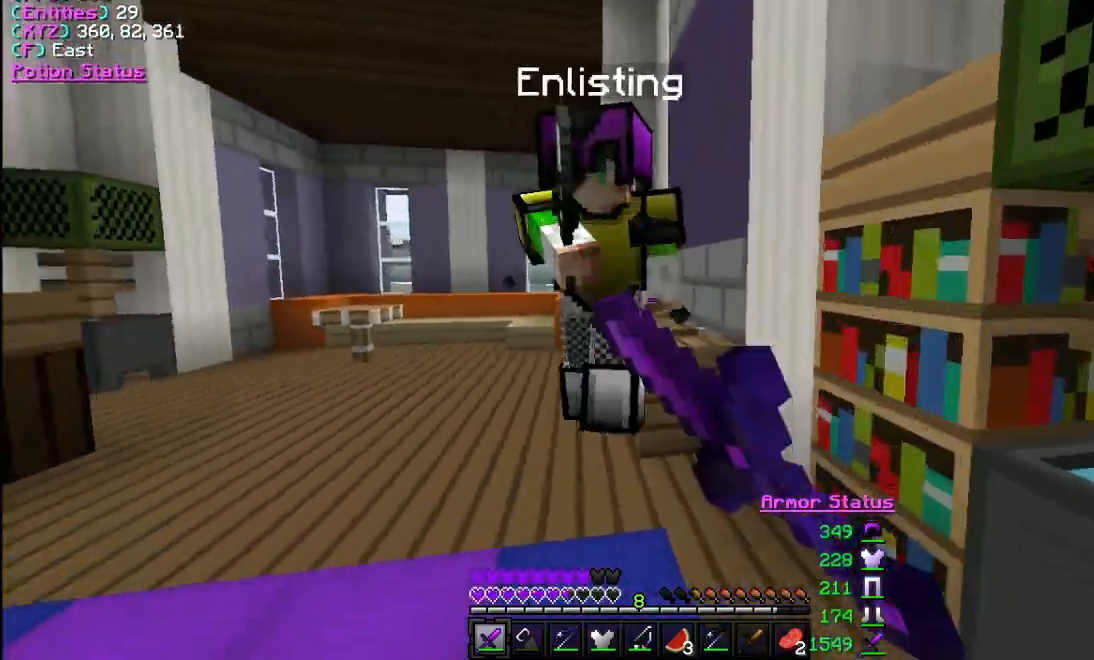
{"keys": ["w"], "mouse": ["left"], "events": [[67, "mouse_left", "down"], [200, "mouse_left", "up"], [233, "mouse_left", "down"], [367, "mouse_left", "up"], [400, "mouse_left", "down"], [467, "d", "up"]]}
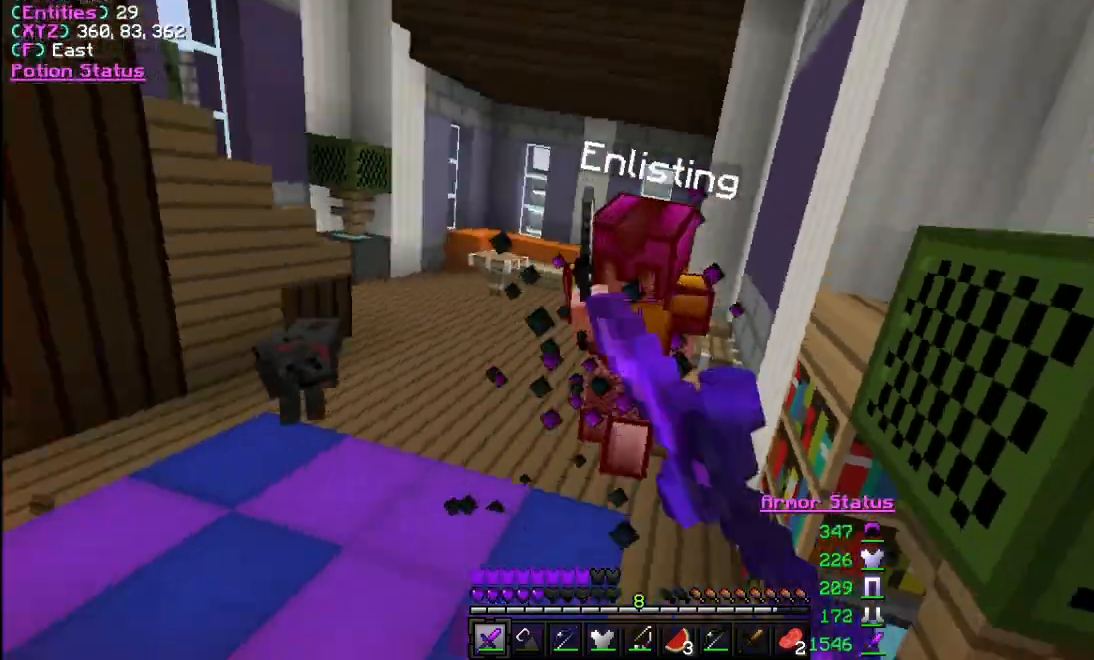
{"keys": ["d", "w"], "mouse": [], "events": [[333, "mouse_left", "up"], [433, "d", "down"]]}
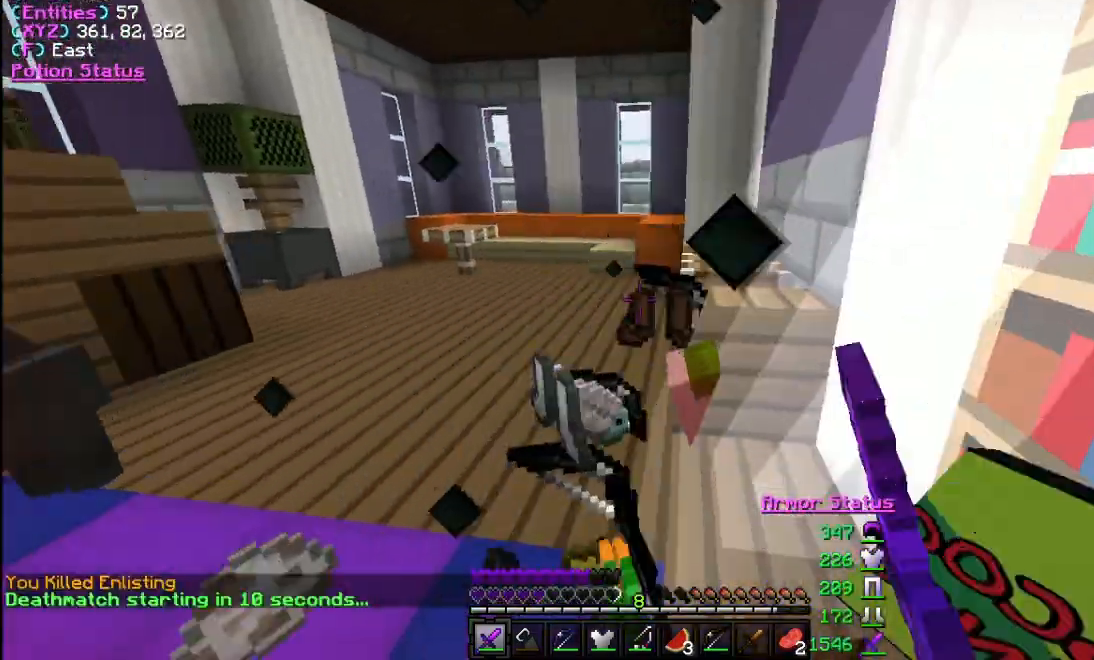
{"keys": ["w"], "mouse": [], "events": [[67, "d", "up"], [267, "a", "down"], [367, "a", "up"]]}
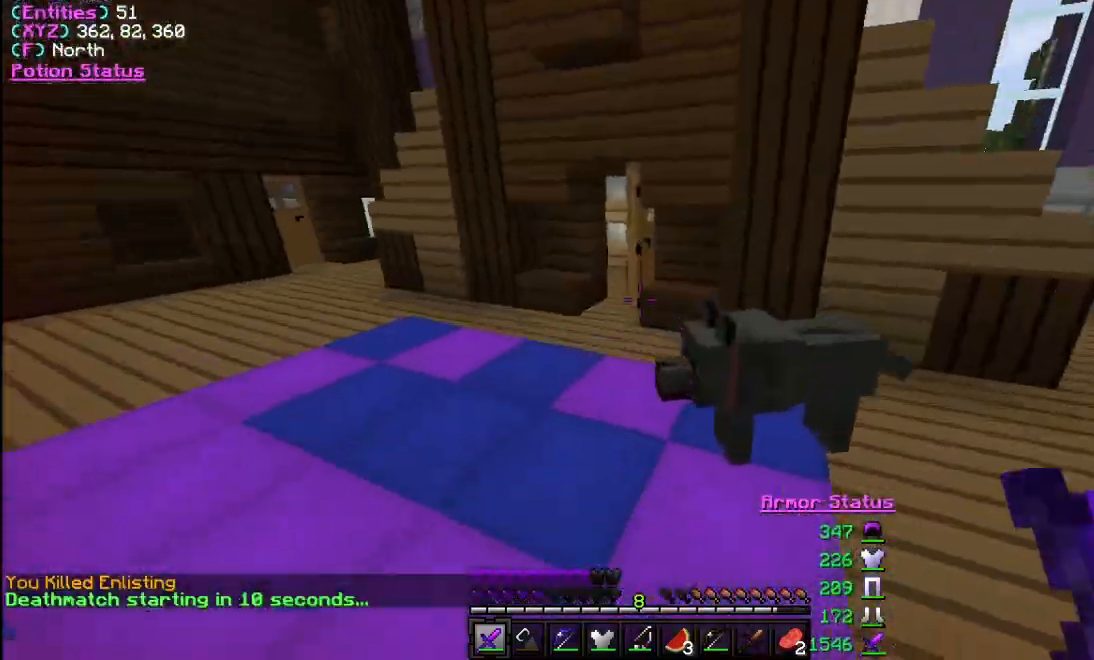
{"keys": ["w"], "mouse": [], "events": [[300, "a", "down"], [433, "a", "up"]]}
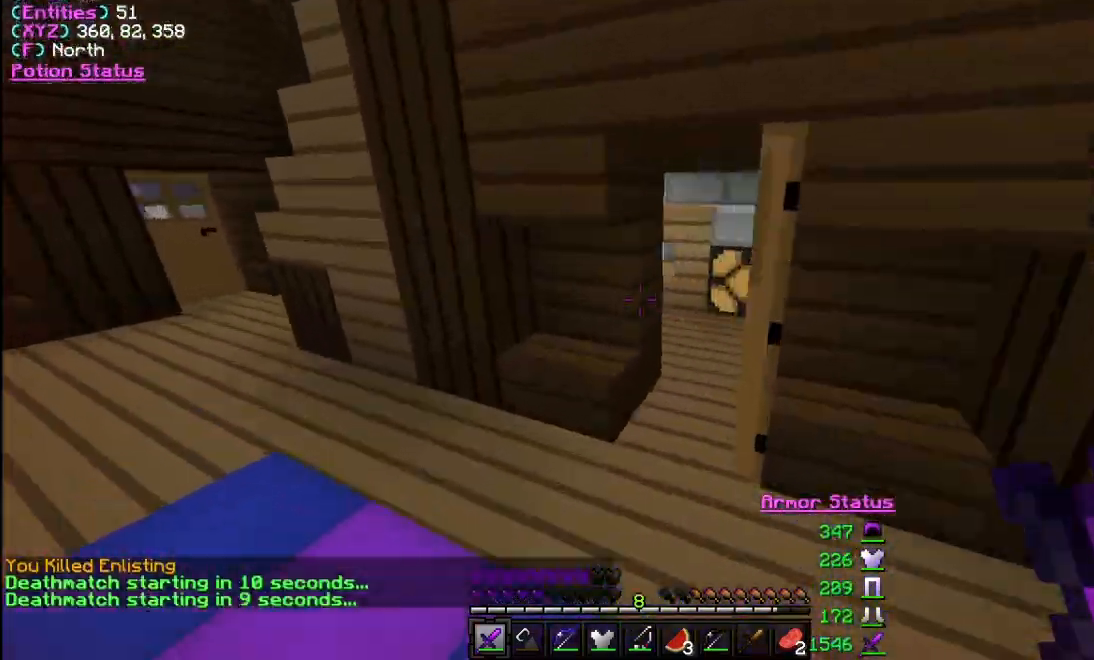
{"keys": ["d", "w"], "mouse": [], "events": [[200, "d", "down"], [367, "d", "up"], [467, "d", "down"]]}
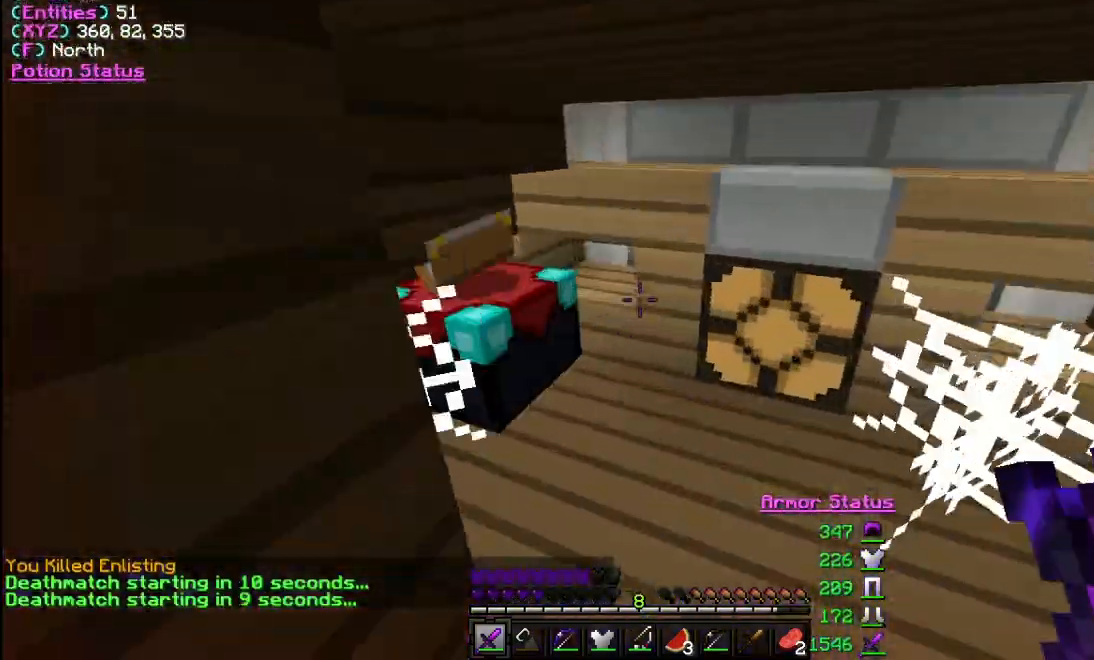
{"keys": [], "mouse": [], "events": [[100, "w", "up"], [167, "d", "up"]]}
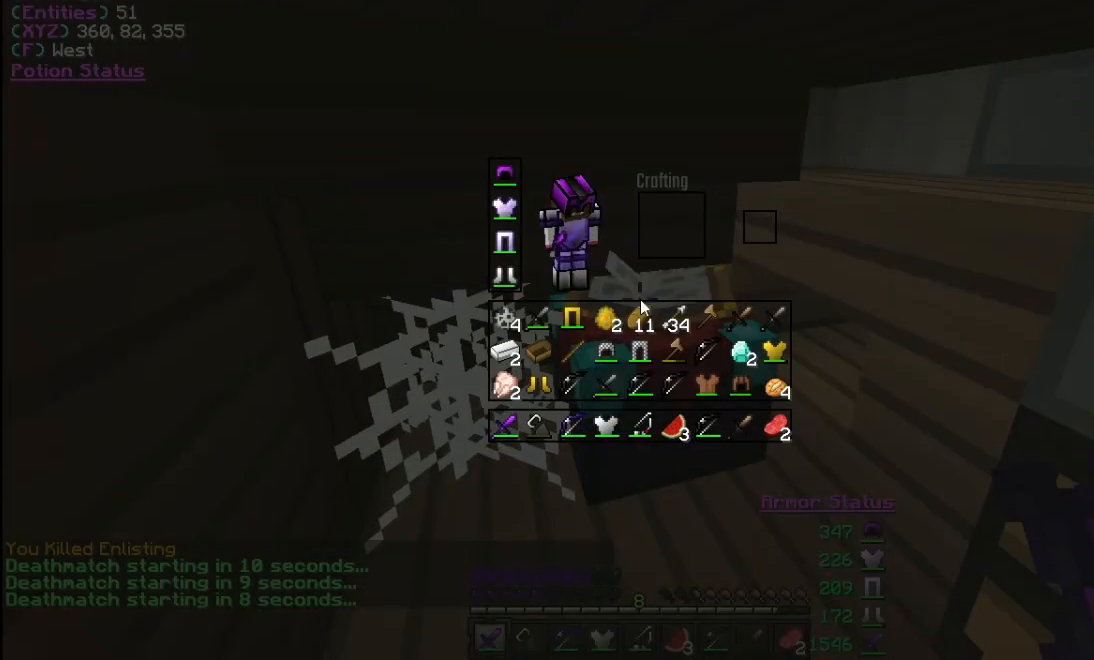
{"keys": [], "mouse": [], "events": []}
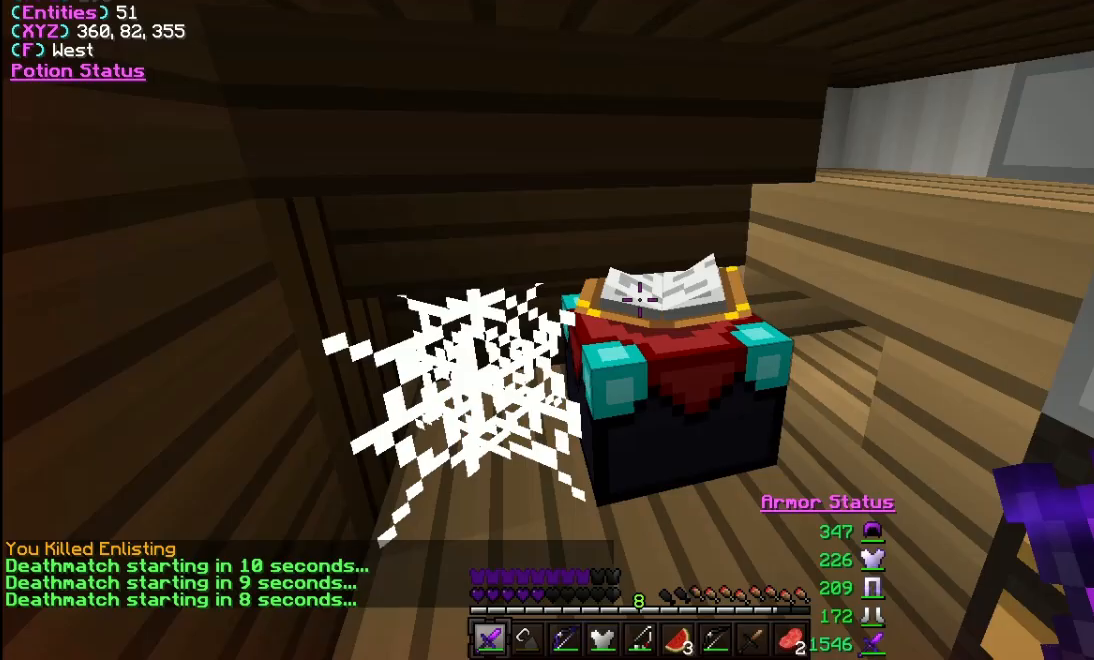
{"keys": [], "mouse": [], "events": []}